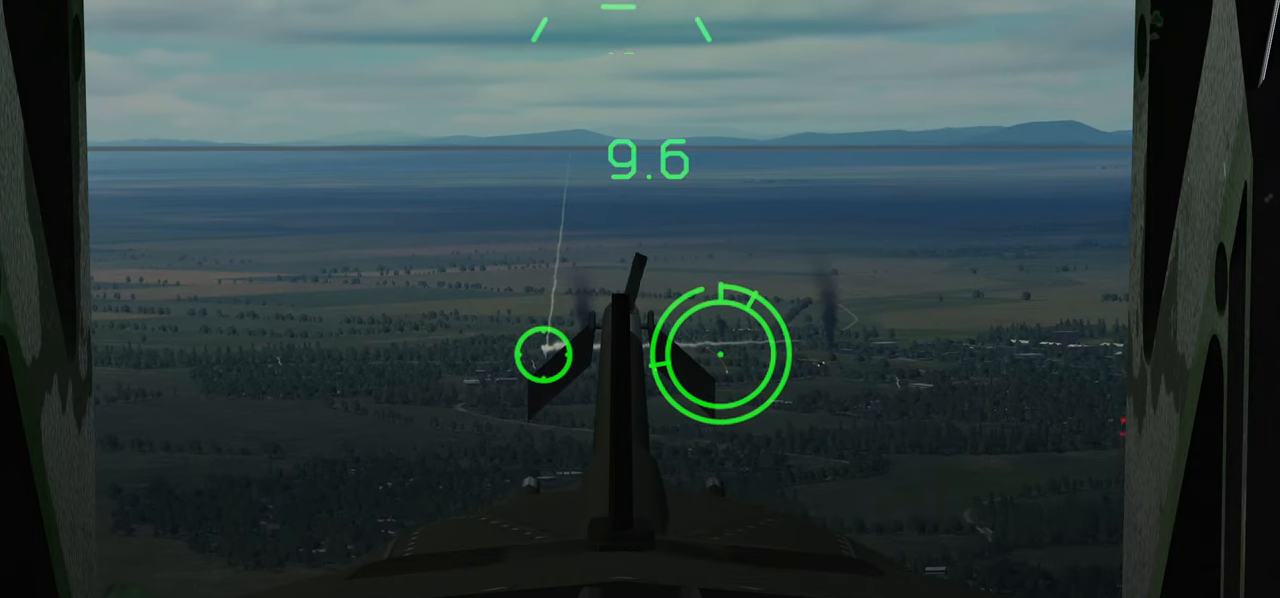
Gameplay with a controller (Xbox layout); each line is a JSON object with the inputs held at the frame after it. "events" lists button and stick changes between this image and that frame as [ms after this image, input, new state], when the widget could be followed in between.
{"buttons": [], "left_stick": "center", "right_stick": "center", "events": []}
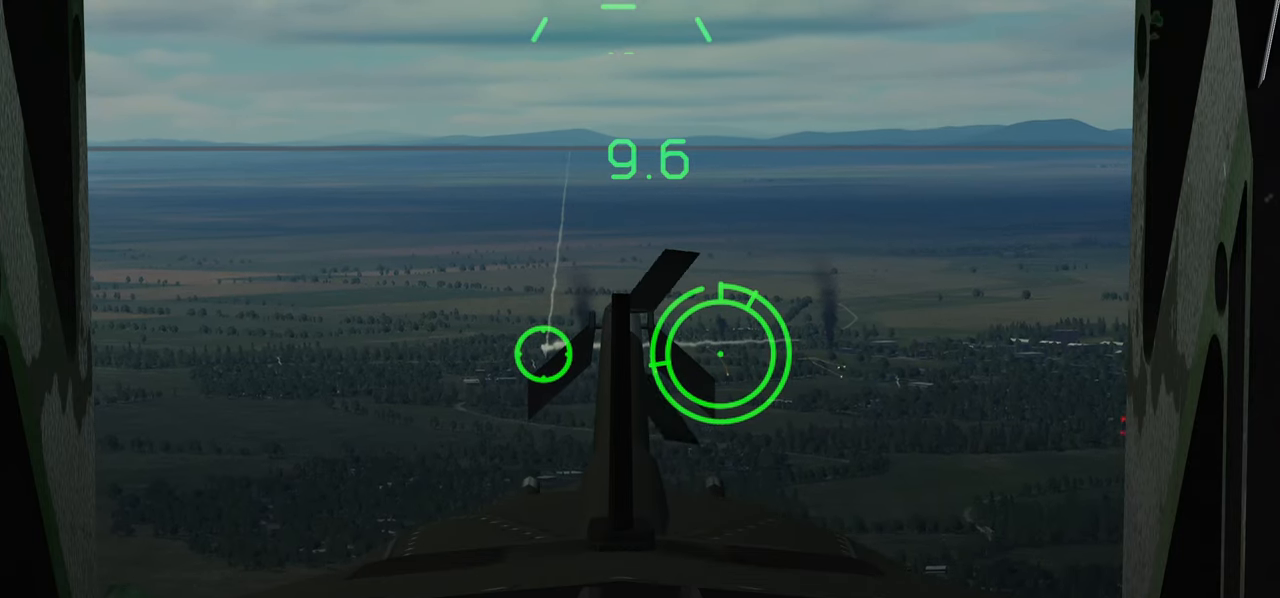
{"buttons": [], "left_stick": "center", "right_stick": "down", "events": [[267, "right_stick", "down"]]}
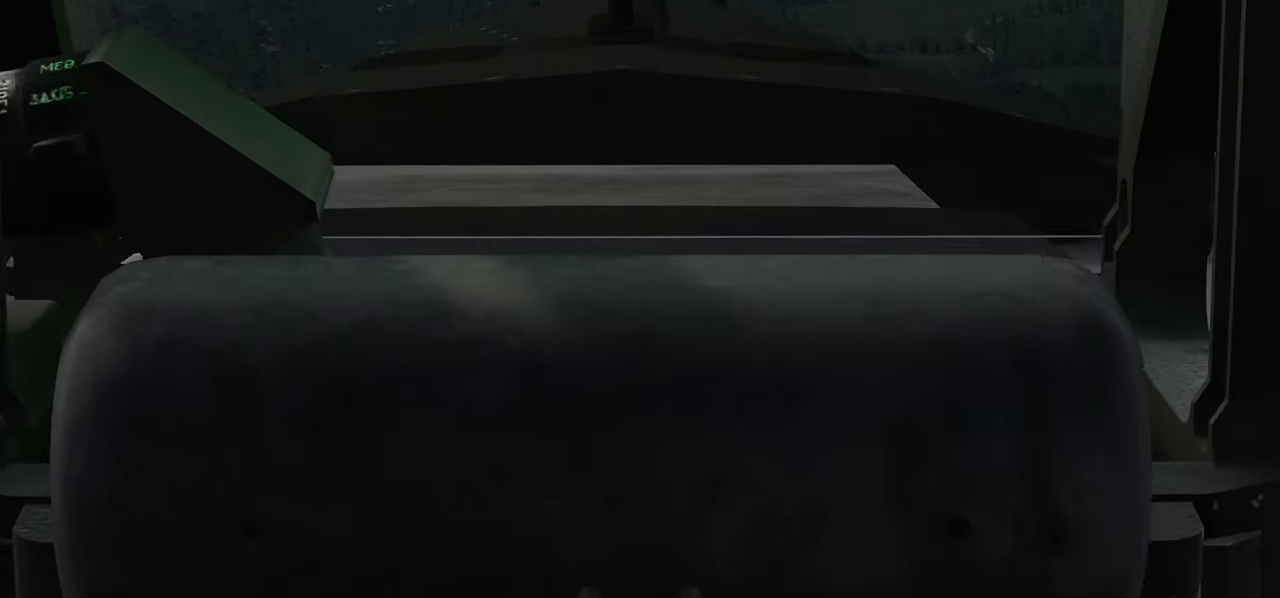
{"buttons": ["R2"], "left_stick": "center", "right_stick": "down", "events": [[250, "R2", "down"], [267, "right_stick", "center"], [467, "right_stick", "down"]]}
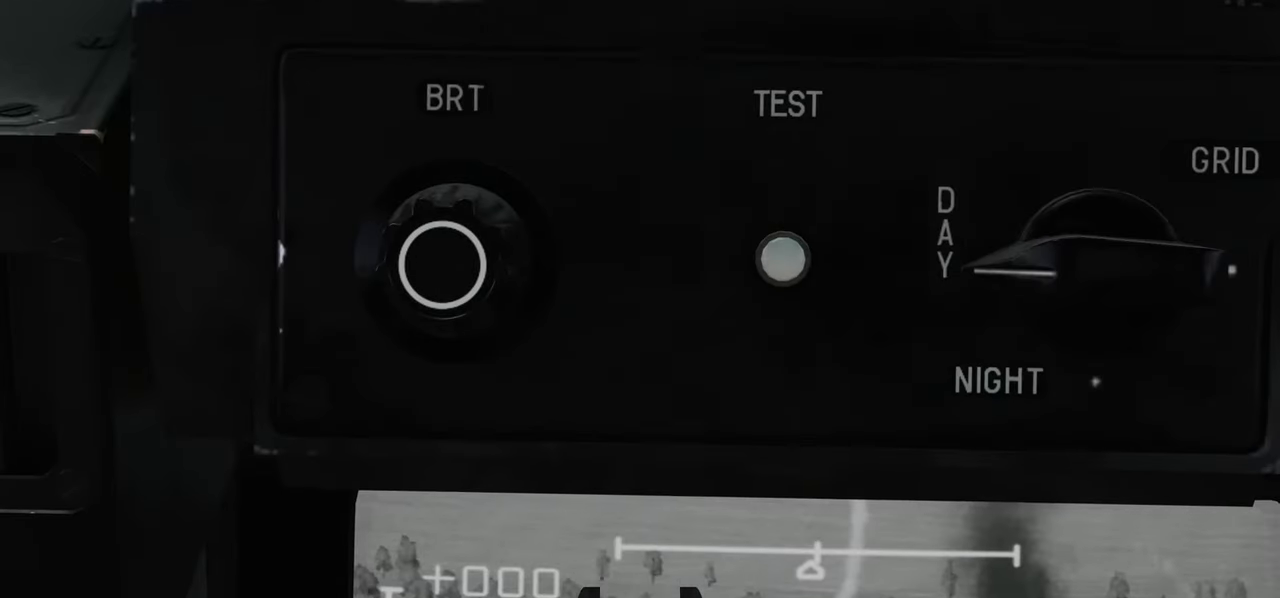
{"buttons": [], "left_stick": "center", "right_stick": "center", "events": [[167, "R2", "up"], [317, "right_stick", "center"]]}
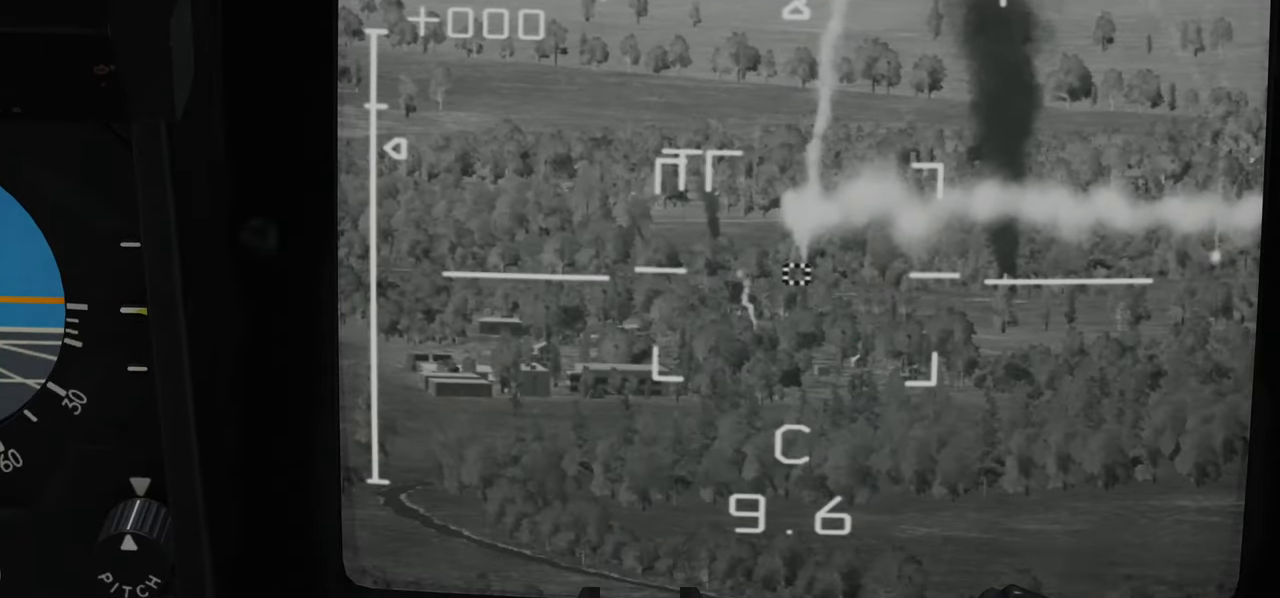
{"buttons": ["L1"], "left_stick": "center", "right_stick": "center", "events": [[500, "L1", "down"]]}
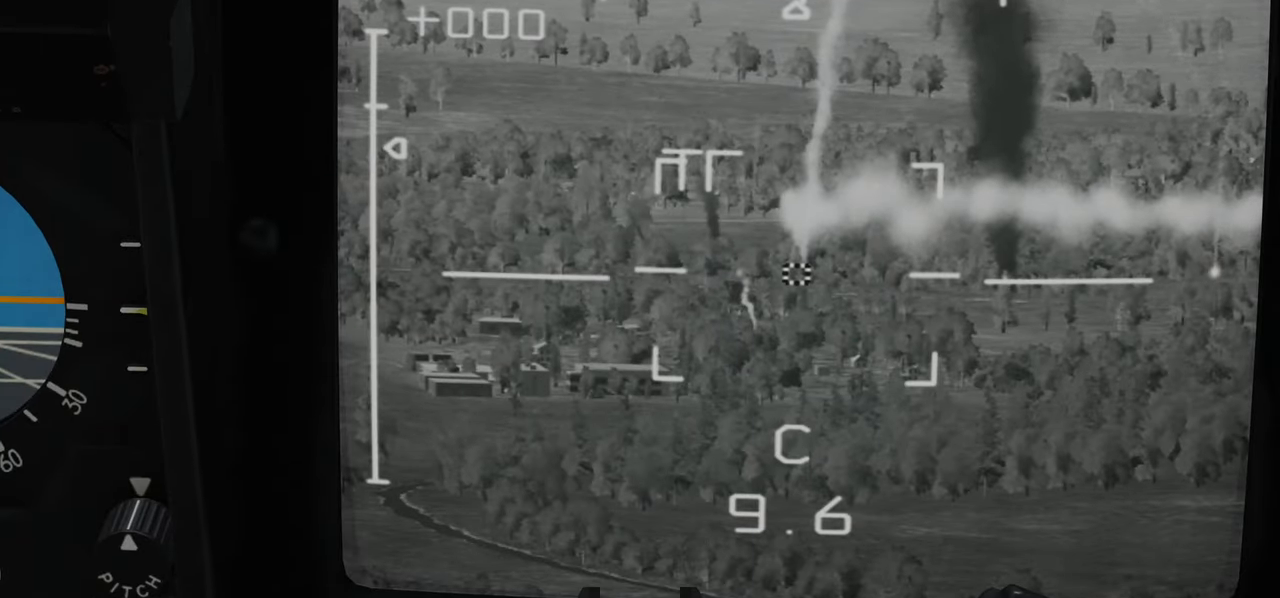
{"buttons": ["L1"], "left_stick": "center", "right_stick": "center", "events": [[200, "Y", "down"], [317, "Y", "up"]]}
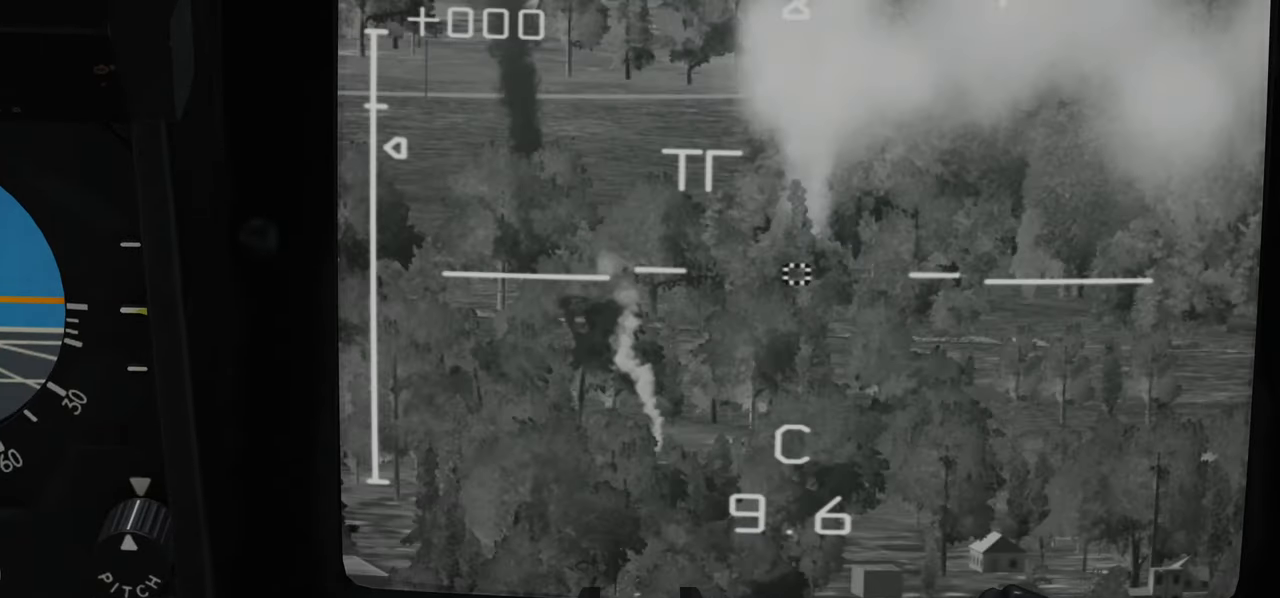
{"buttons": ["L1"], "left_stick": "center", "right_stick": "center", "events": []}
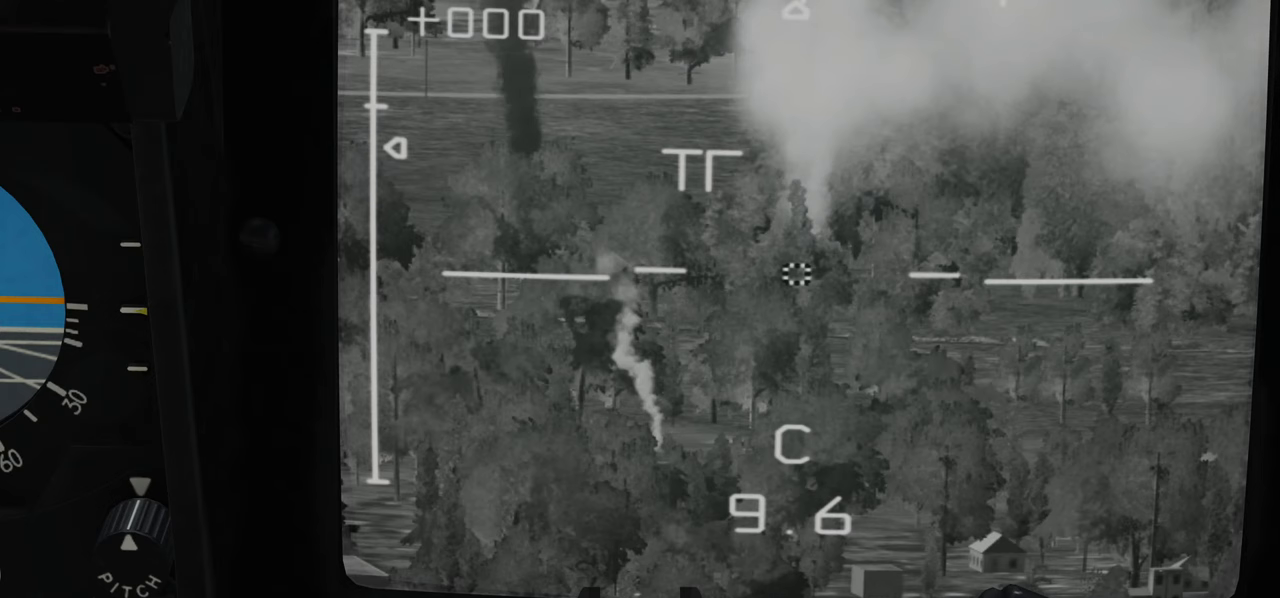
{"buttons": ["L1"], "left_stick": "center", "right_stick": "down-right", "events": [[333, "right_stick", "down-right"]]}
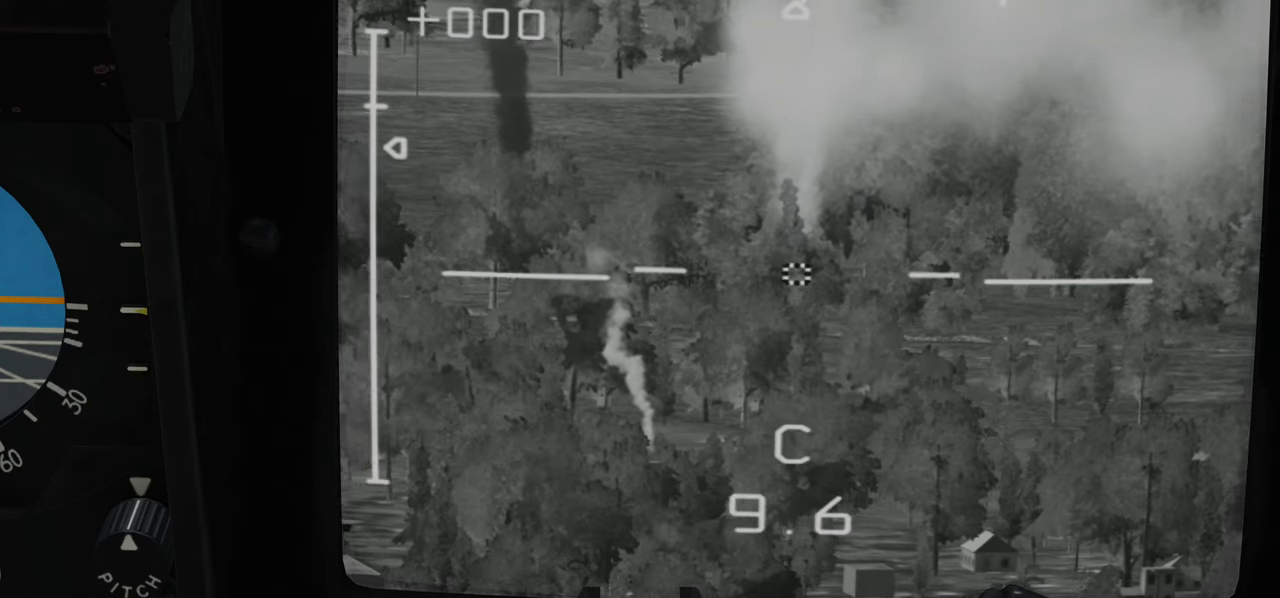
{"buttons": ["L1"], "left_stick": "center", "right_stick": "center", "events": [[283, "right_stick", "center"]]}
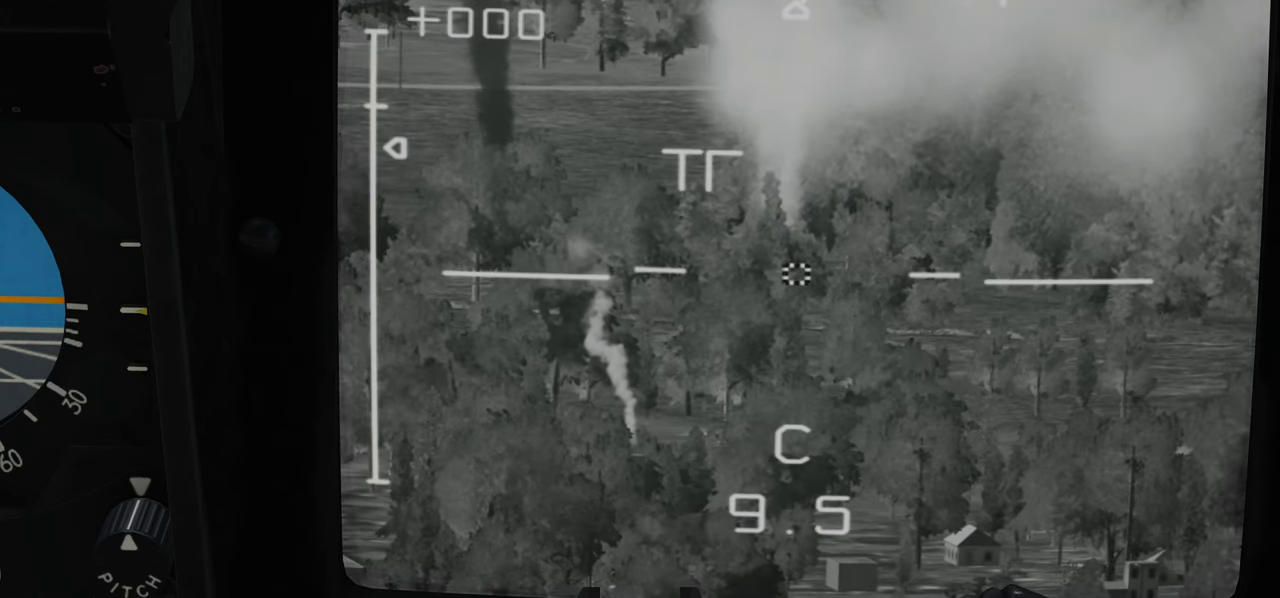
{"buttons": ["L1"], "left_stick": "center", "right_stick": "center", "events": []}
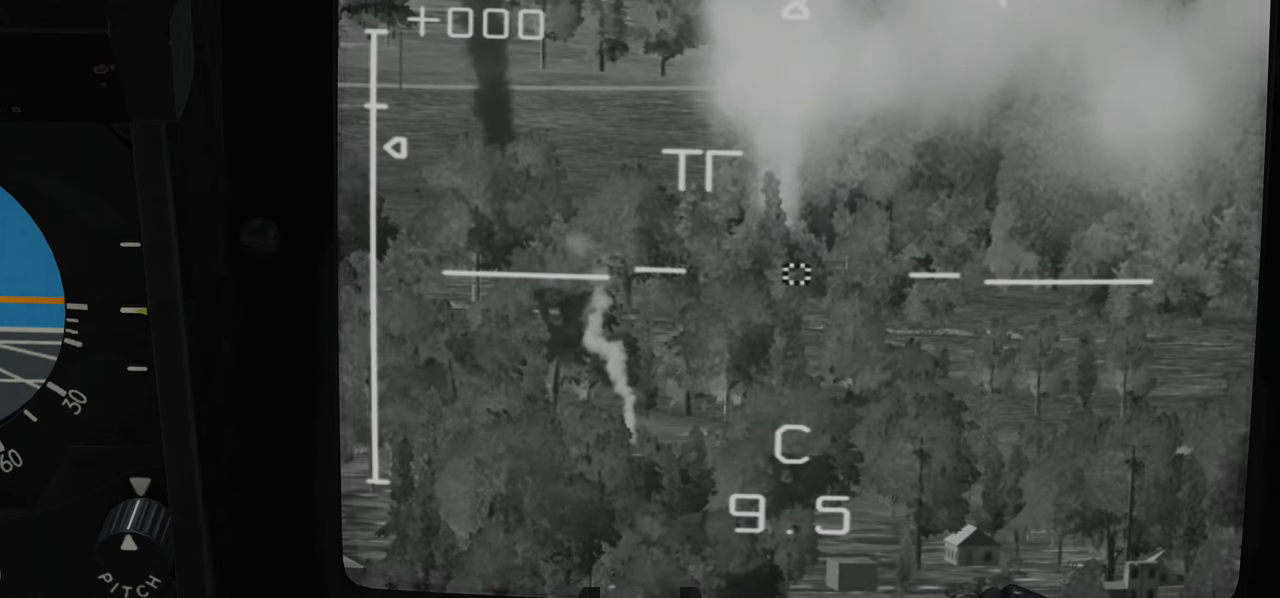
{"buttons": ["L1"], "left_stick": "center", "right_stick": "center", "events": []}
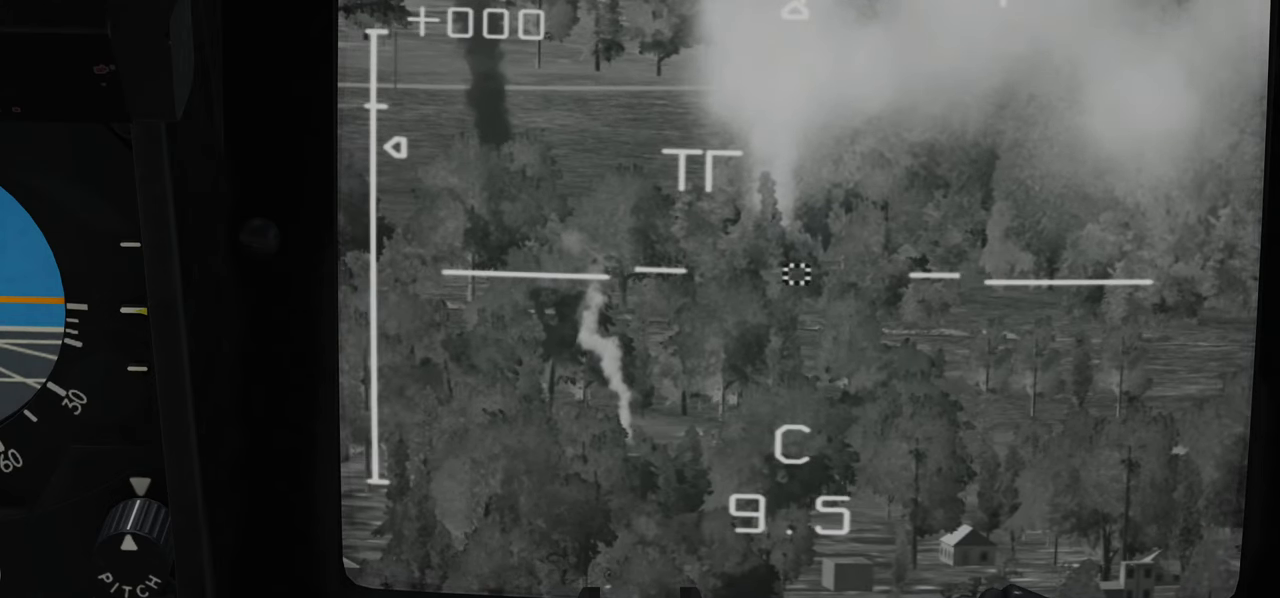
{"buttons": ["L1"], "left_stick": "center", "right_stick": "center", "events": []}
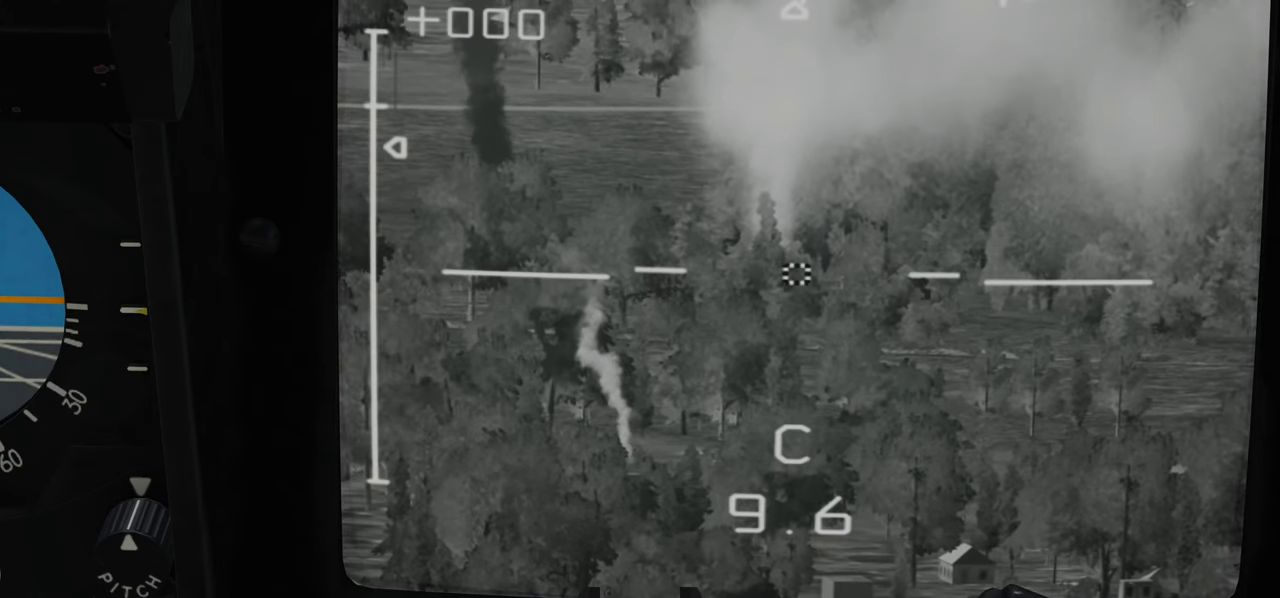
{"buttons": ["L1"], "left_stick": "center", "right_stick": "up", "events": [[350, "right_stick", "up"]]}
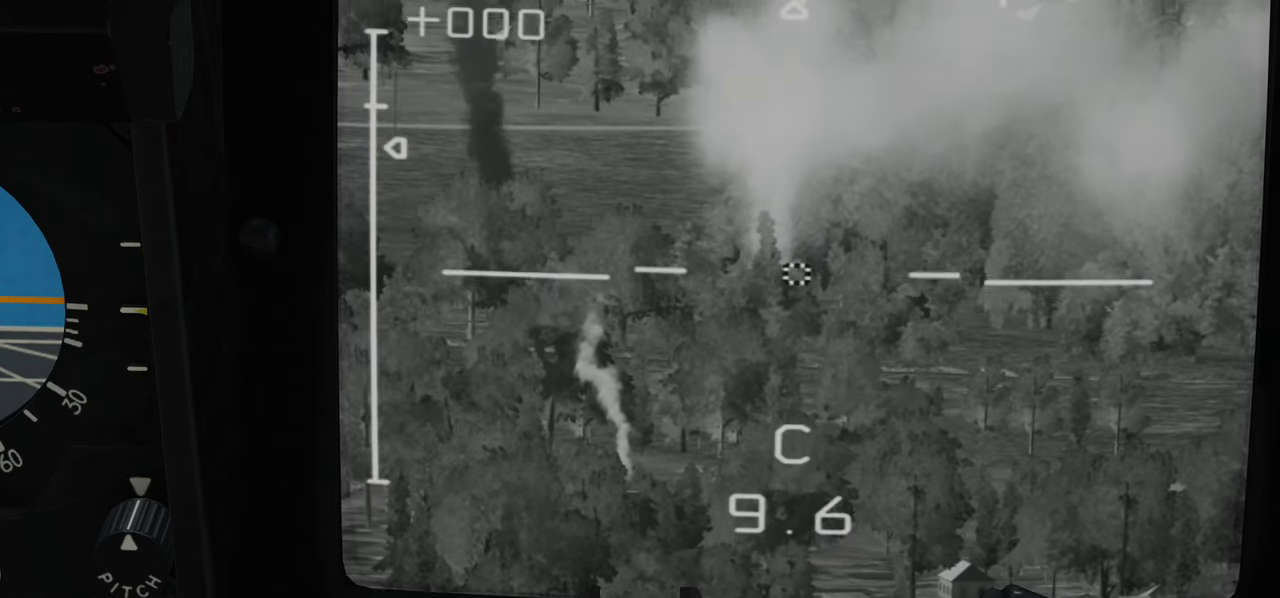
{"buttons": ["L1"], "left_stick": "center", "right_stick": "center", "events": [[167, "right_stick", "center"]]}
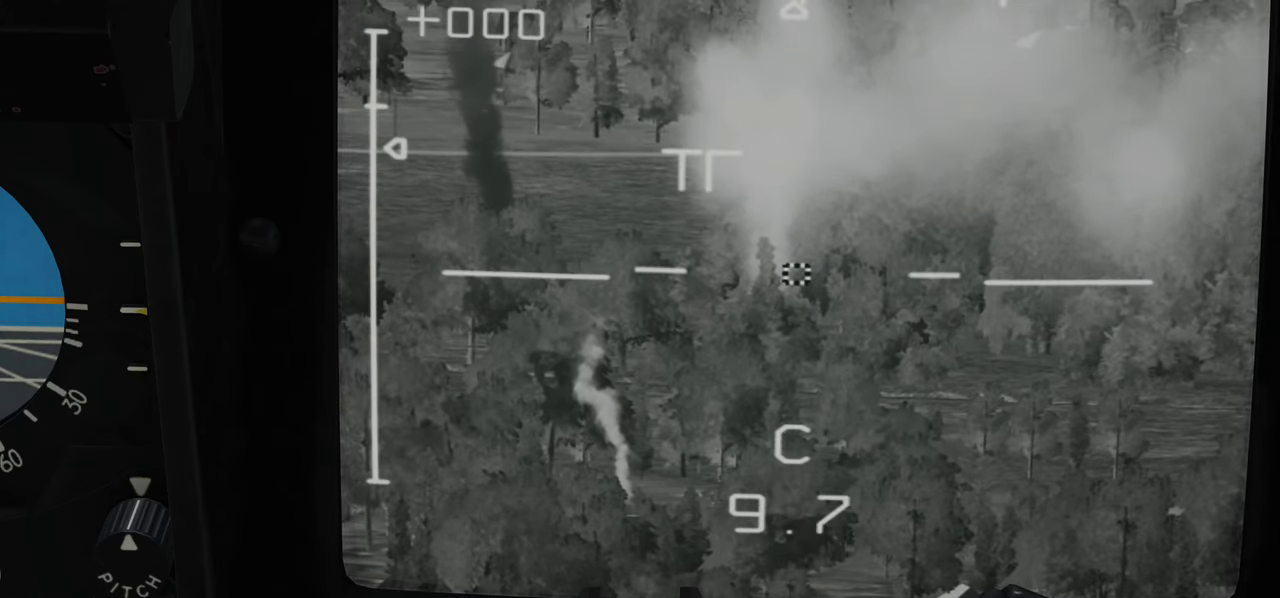
{"buttons": ["L1"], "left_stick": "center", "right_stick": "down", "events": [[367, "right_stick", "down"]]}
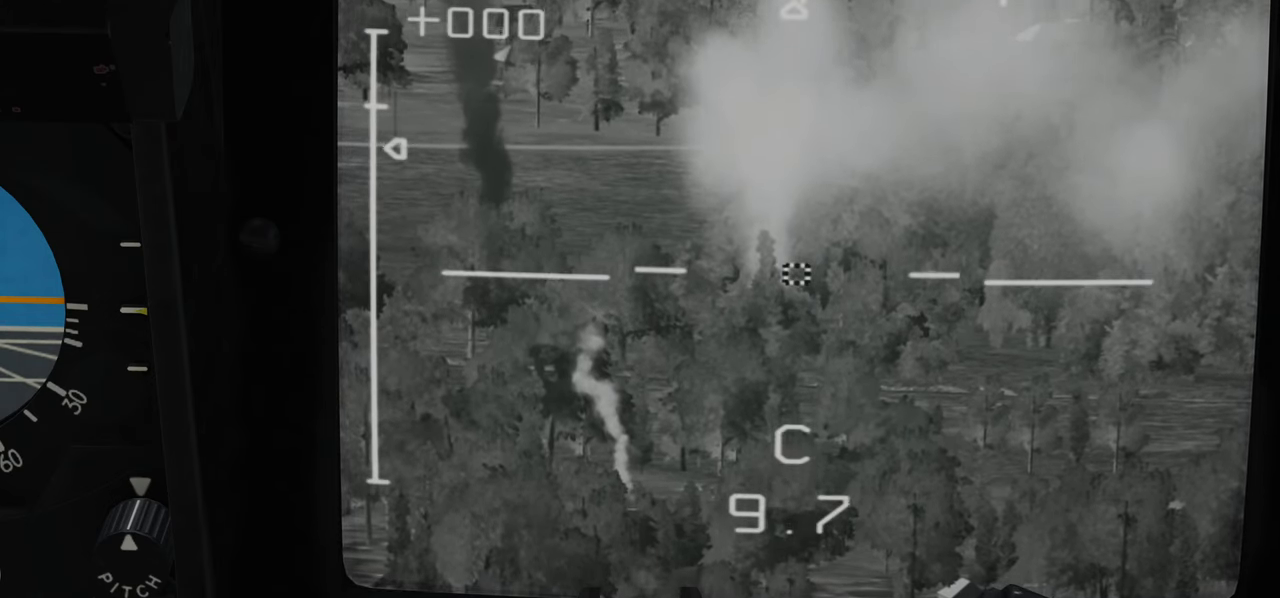
{"buttons": ["L1"], "left_stick": "center", "right_stick": "down", "events": []}
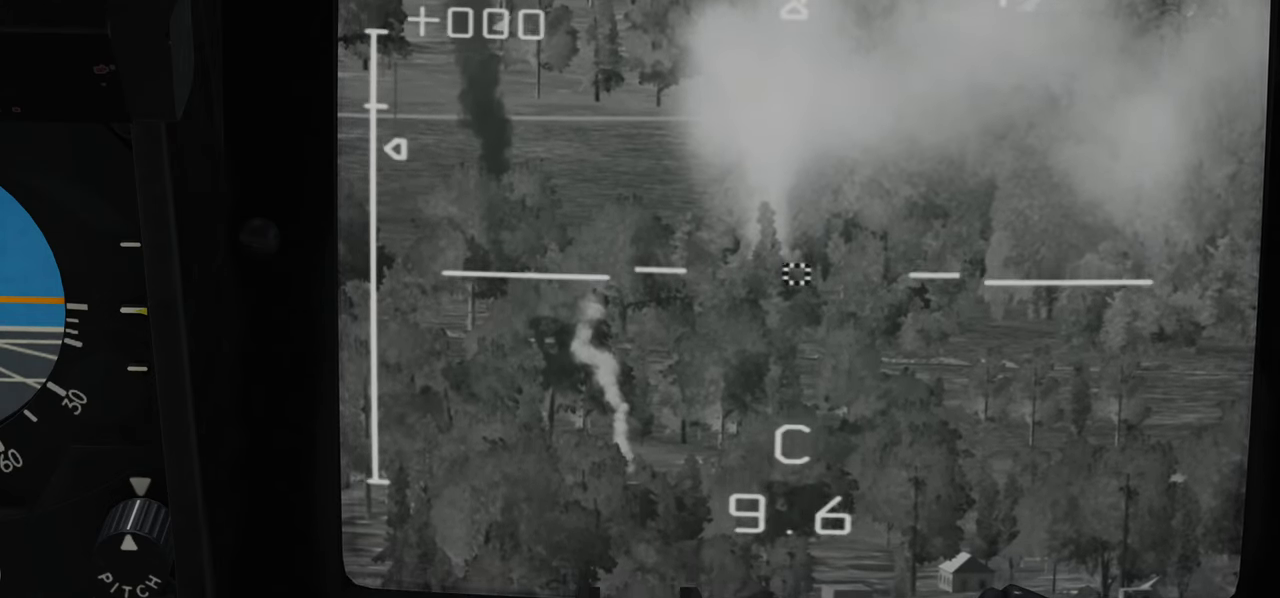
{"buttons": ["L1"], "left_stick": "center", "right_stick": "center", "events": [[350, "right_stick", "center"]]}
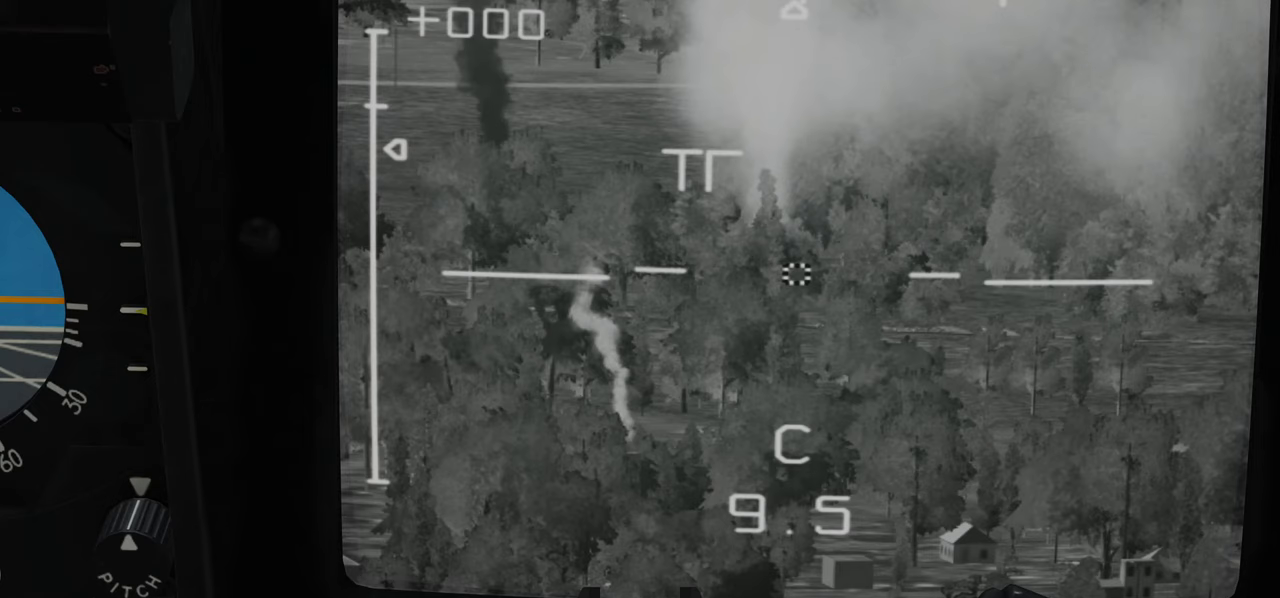
{"buttons": ["L1"], "left_stick": "center", "right_stick": "up-left", "events": [[100, "right_stick", "up-left"]]}
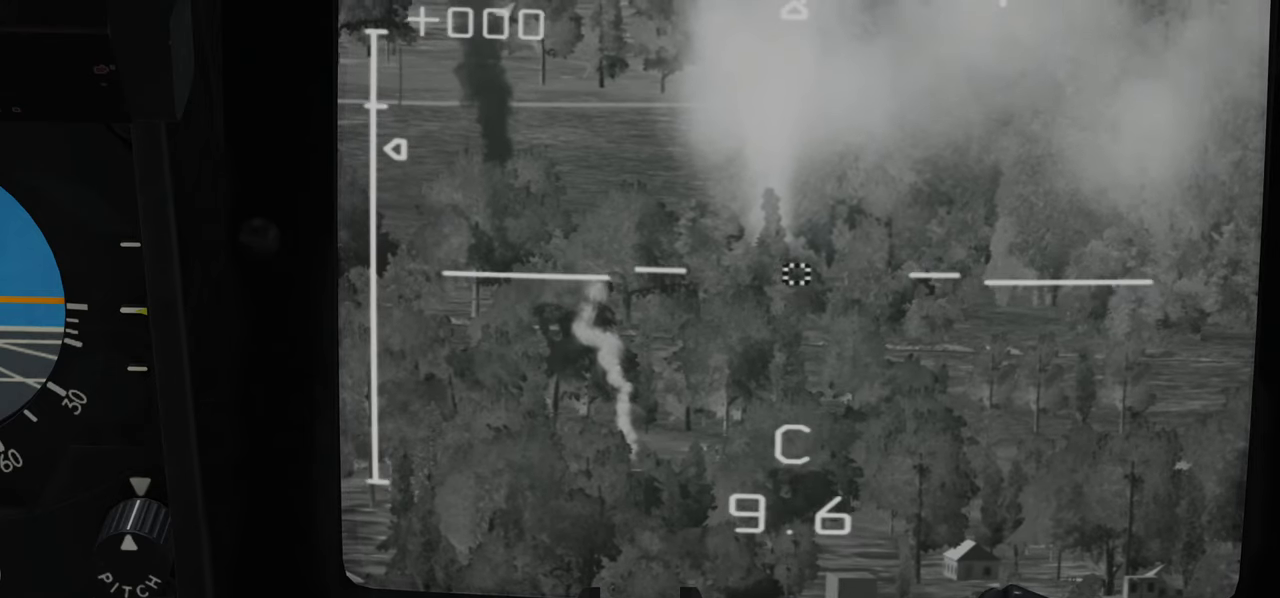
{"buttons": ["L1"], "left_stick": "center", "right_stick": "up-left", "events": []}
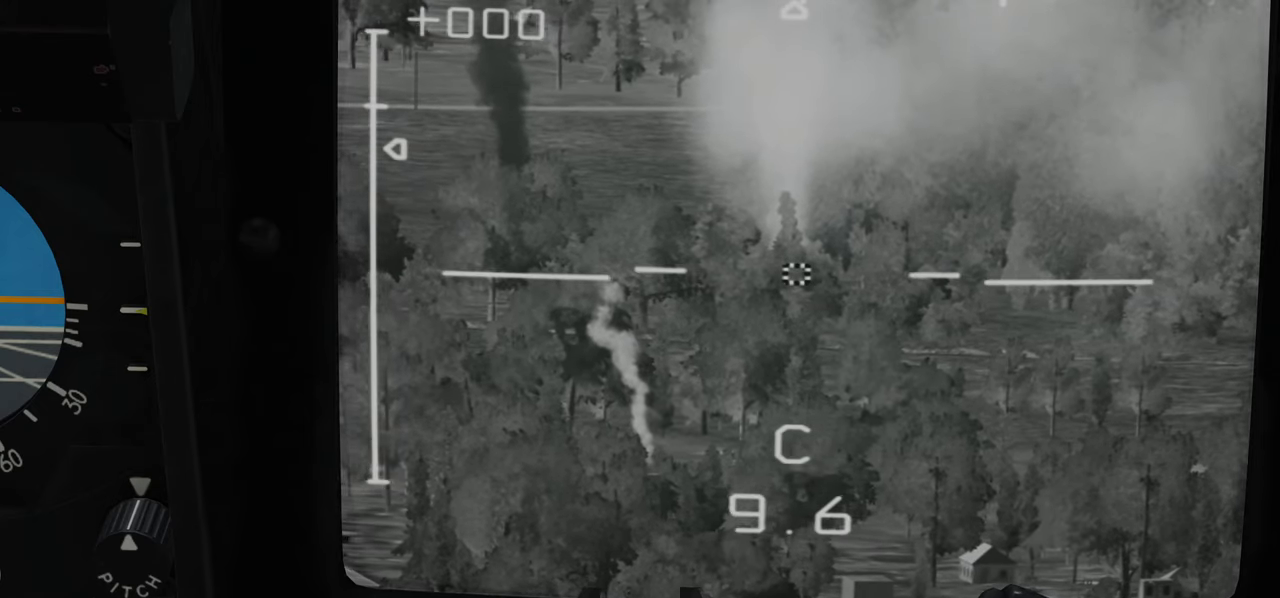
{"buttons": ["L1"], "left_stick": "center", "right_stick": "up-left", "events": []}
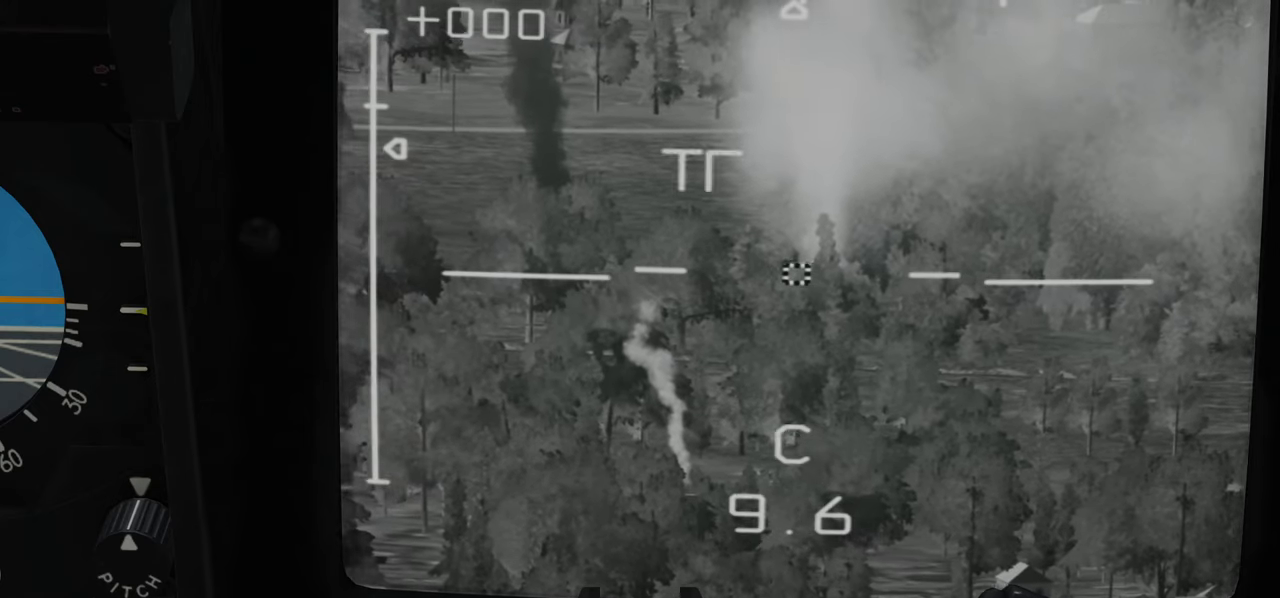
{"buttons": ["L1"], "left_stick": "center", "right_stick": "center", "events": [[483, "right_stick", "center"]]}
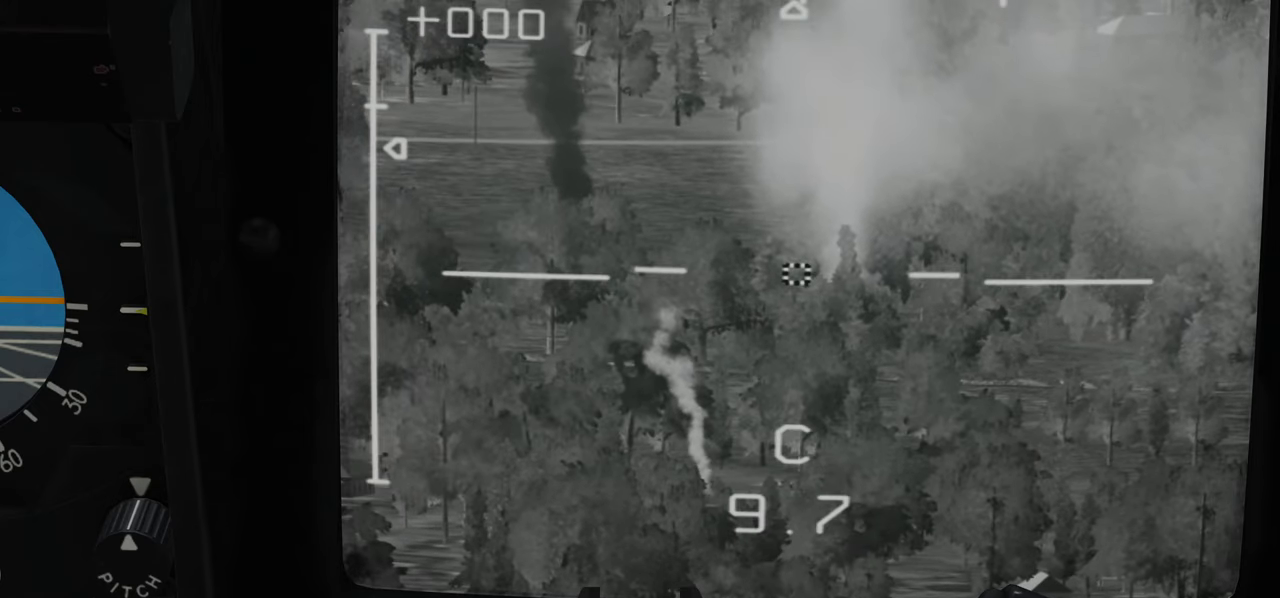
{"buttons": ["L1"], "left_stick": "center", "right_stick": "center", "events": [[300, "R3", "down"], [400, "R3", "up"]]}
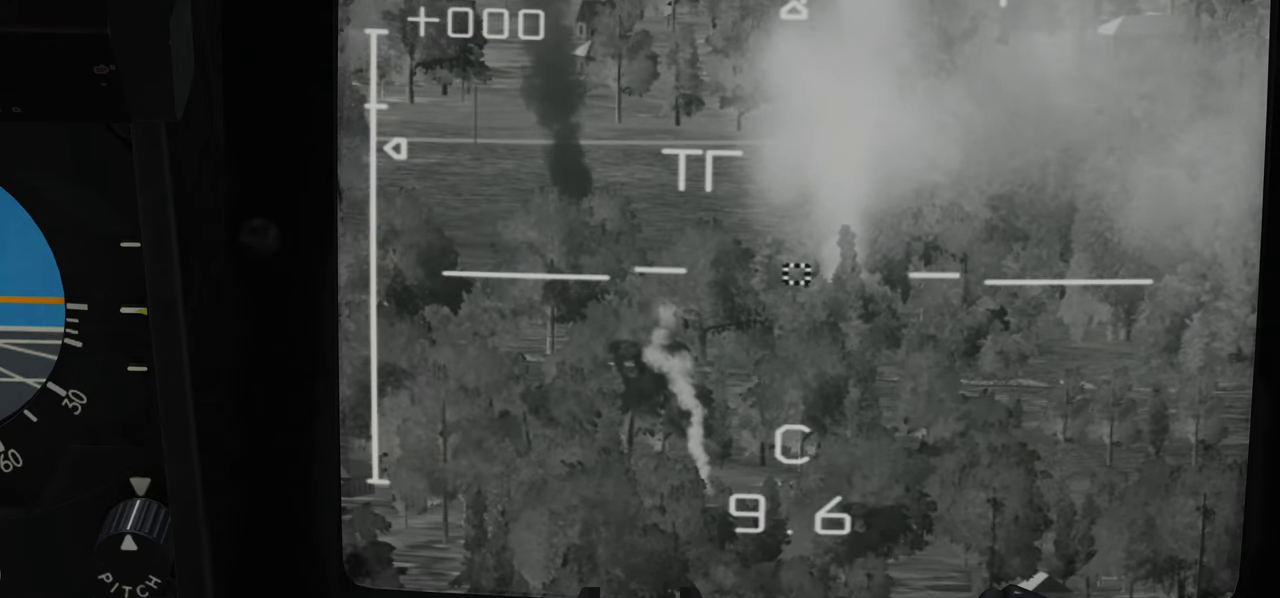
{"buttons": ["L1"], "left_stick": "center", "right_stick": "center", "events": []}
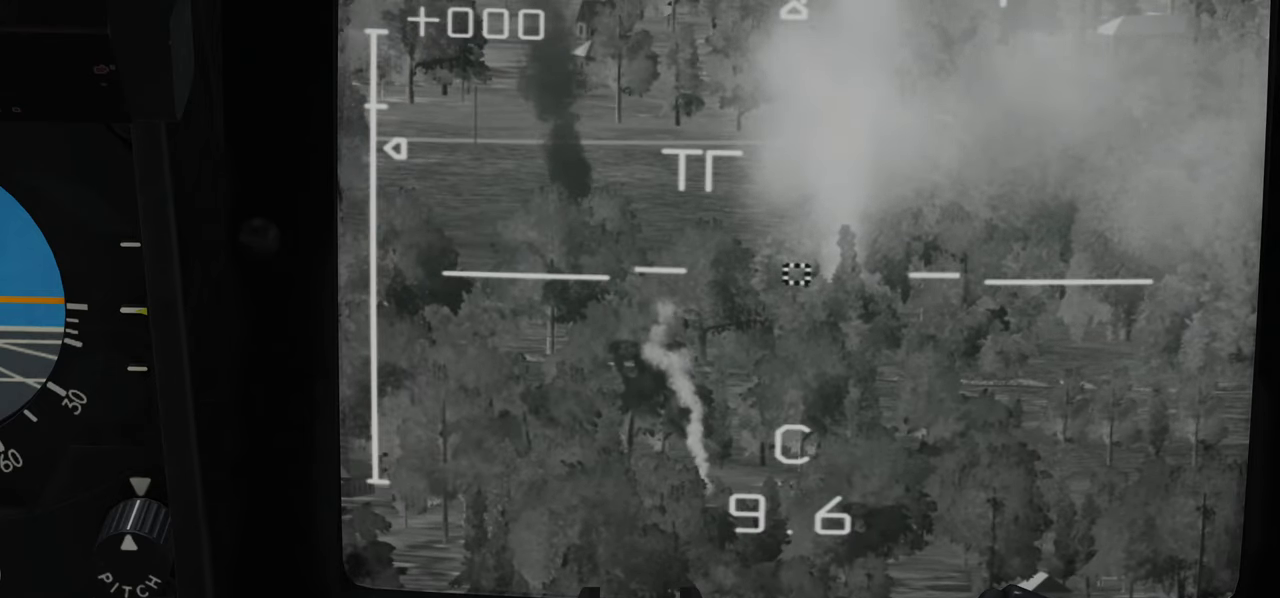
{"buttons": [], "left_stick": "center", "right_stick": "center", "events": [[100, "L1", "up"]]}
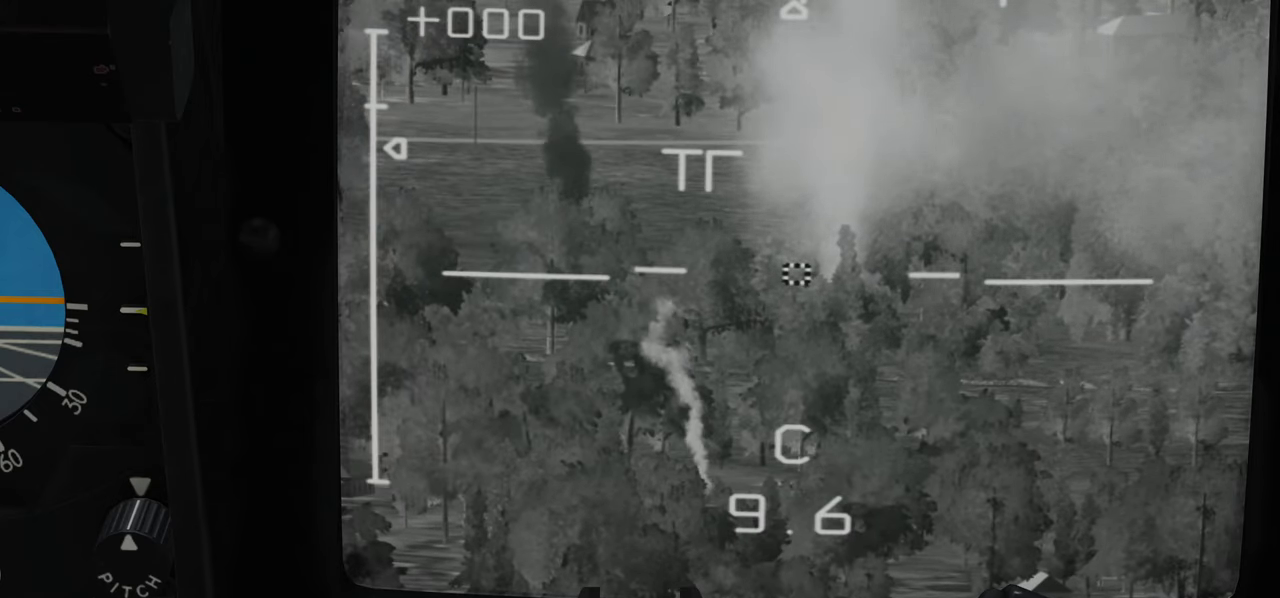
{"buttons": [], "left_stick": "center", "right_stick": "center", "events": []}
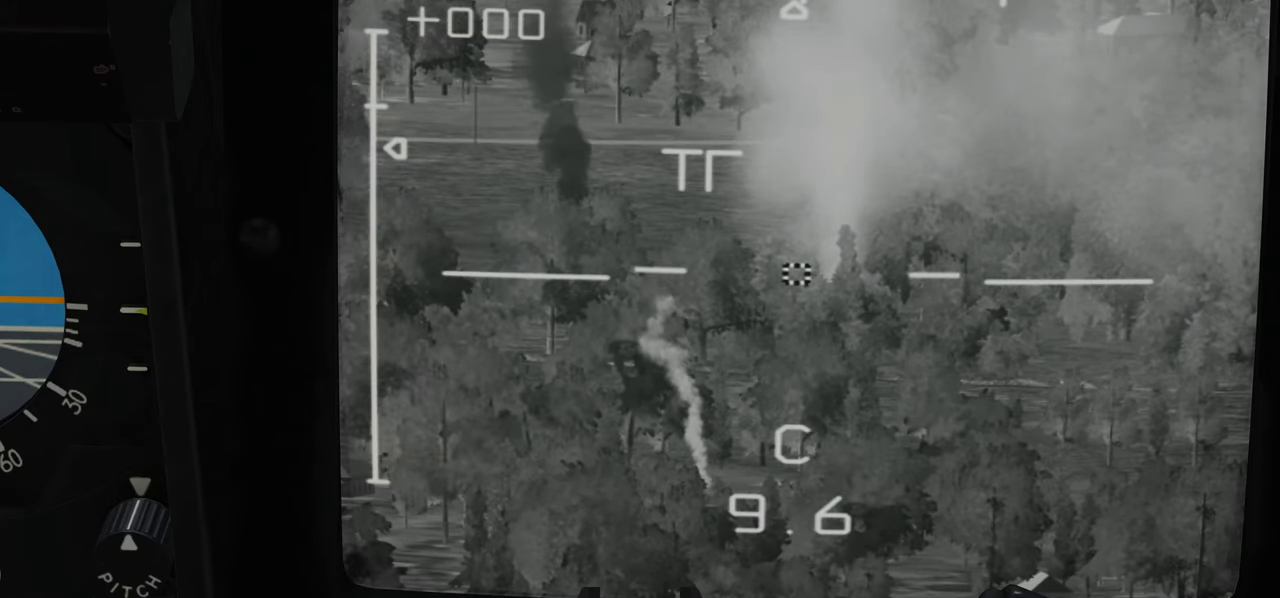
{"buttons": ["L1"], "left_stick": "center", "right_stick": "center", "events": [[200, "L1", "down"]]}
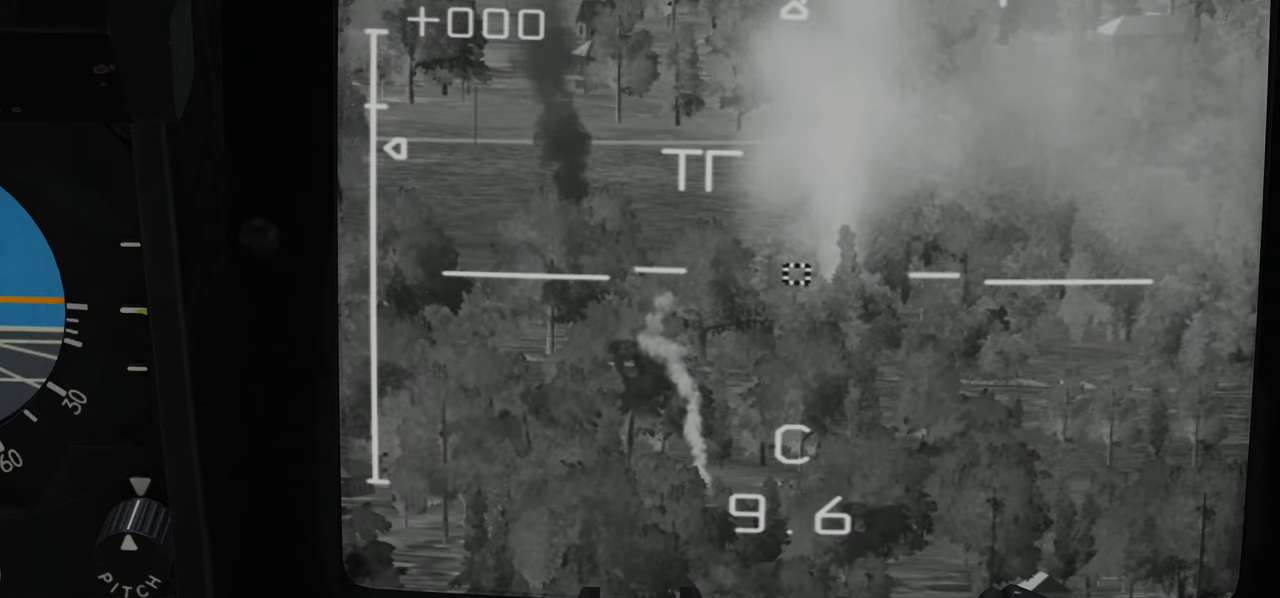
{"buttons": [], "left_stick": "center", "right_stick": "up", "events": [[33, "R2", "down"], [100, "R2", "up"], [383, "L1", "up"], [500, "right_stick", "up"]]}
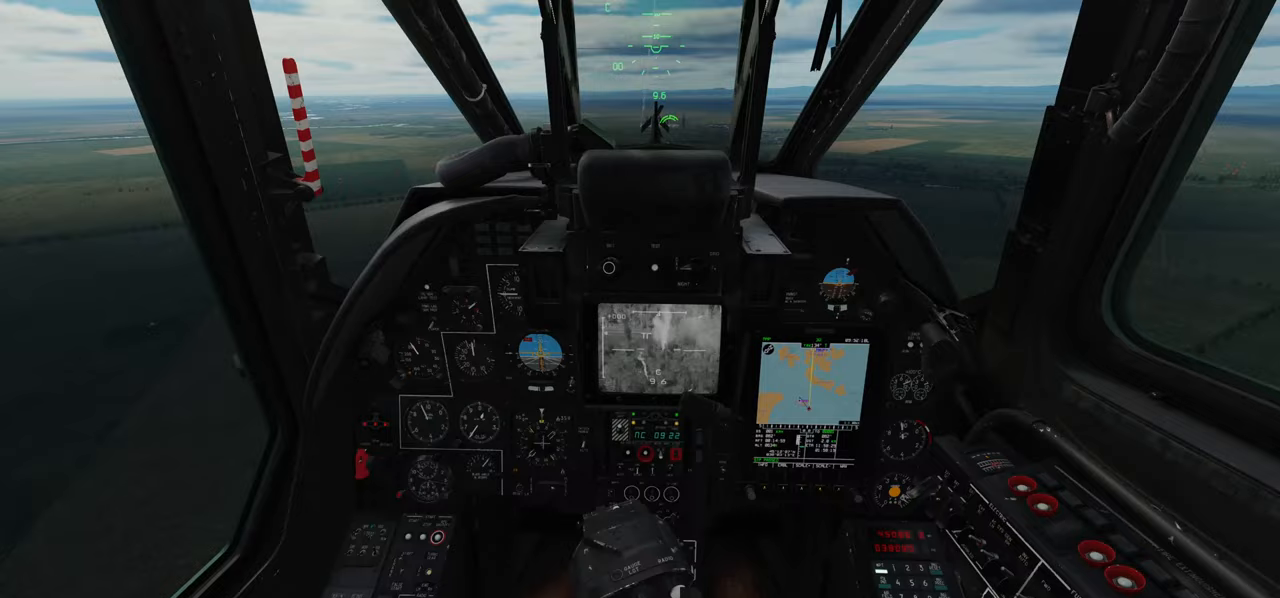
{"buttons": [], "left_stick": "center", "right_stick": "center", "events": [[150, "right_stick", "center"]]}